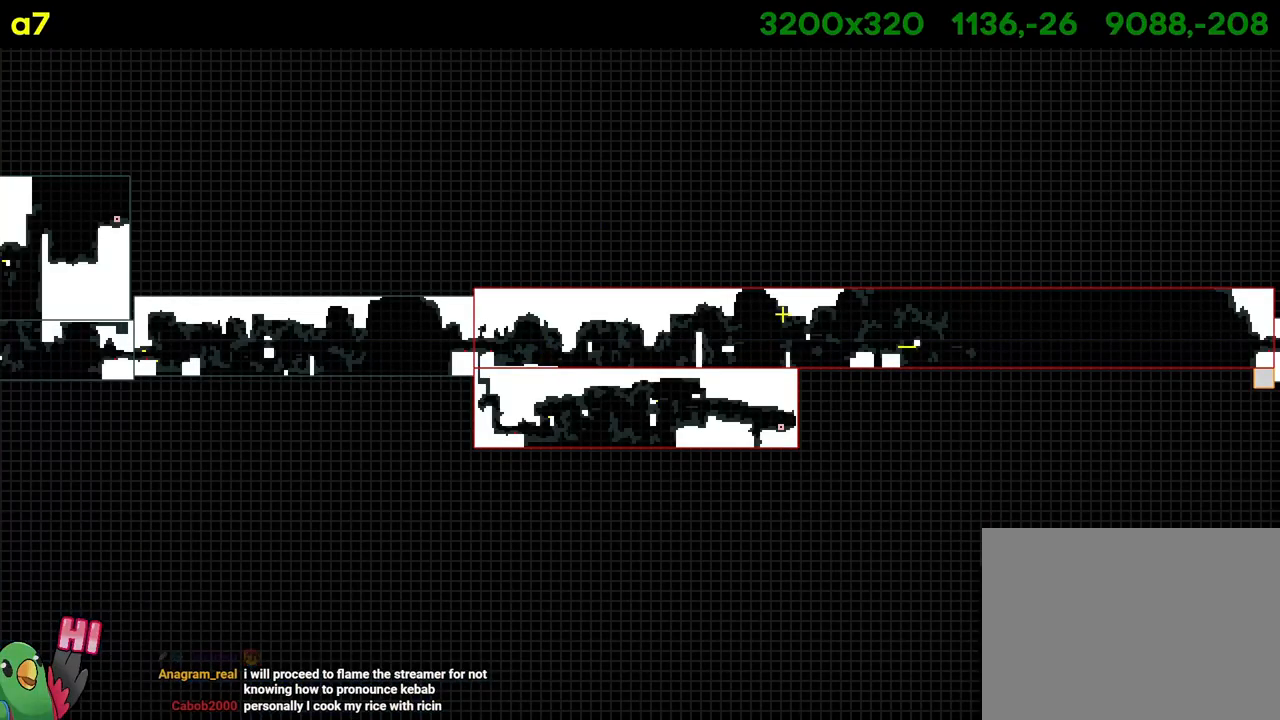
Gameplay with a controller (Nintendo layout); each line is a JSON object with the inputs held at the frame after it. "events" lists button and stick changes between this image and that frame as [ms after this image, input, new state], when the widget could be followed in between. Not read: HOME L1 L2 L3 R1 R3 SELECT START.
{"buttons": ["B", "Y"], "left_stick": "up-right", "right_stick": "center", "events": [[201, "B", "down"], [234, "left_stick", "up-right"], [484, "Y", "down"]]}
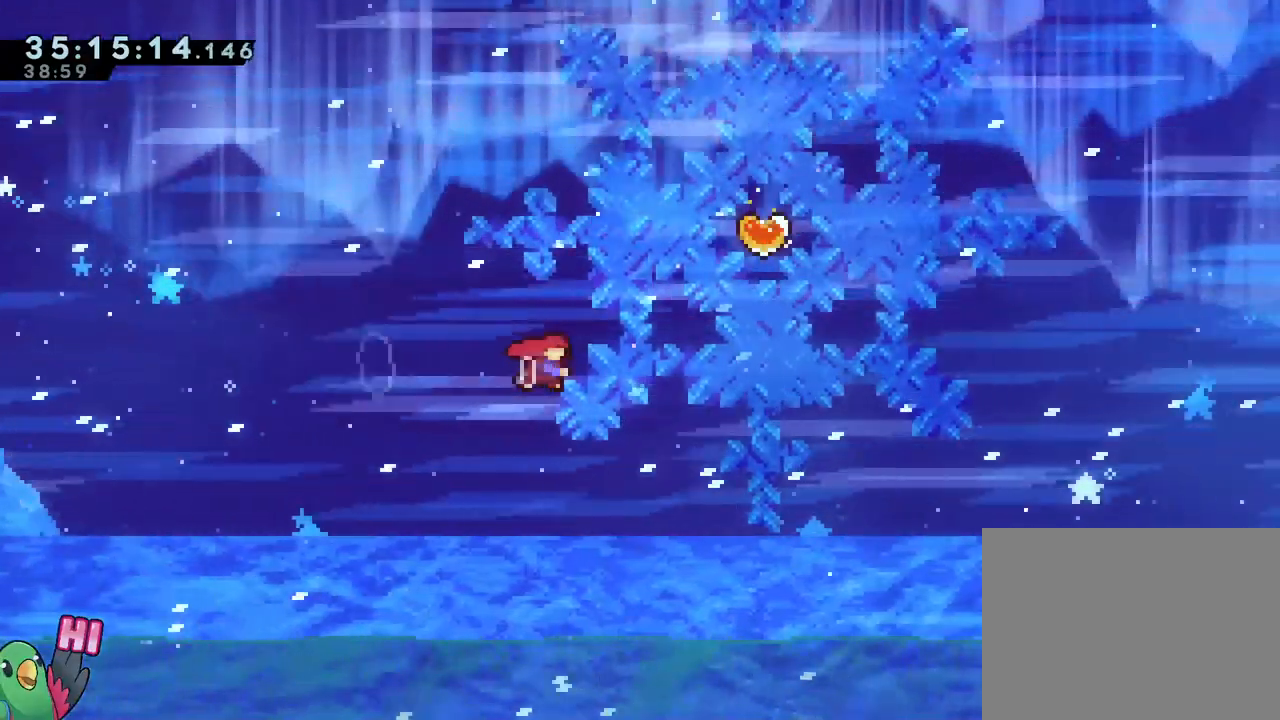
{"buttons": ["B", "Y"], "left_stick": "up-right", "right_stick": "center", "events": []}
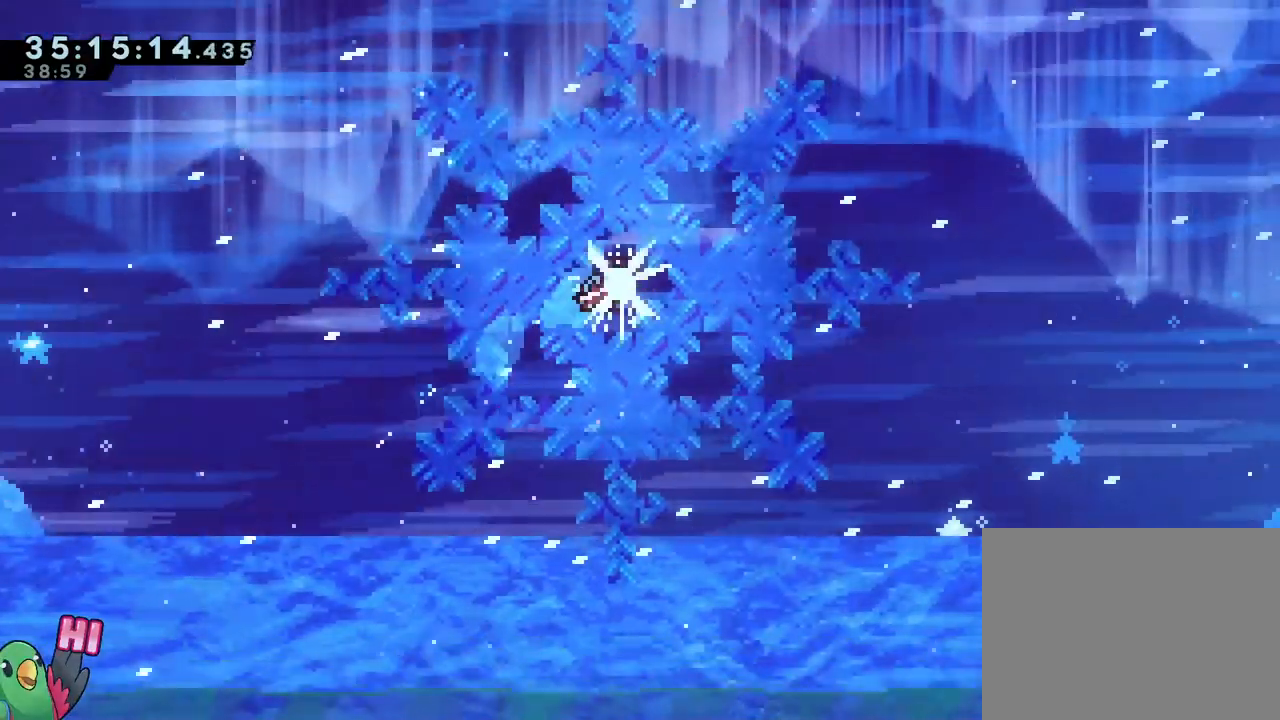
{"buttons": [], "left_stick": "up-right", "right_stick": "center", "events": [[134, "Y", "up"], [384, "B", "up"]]}
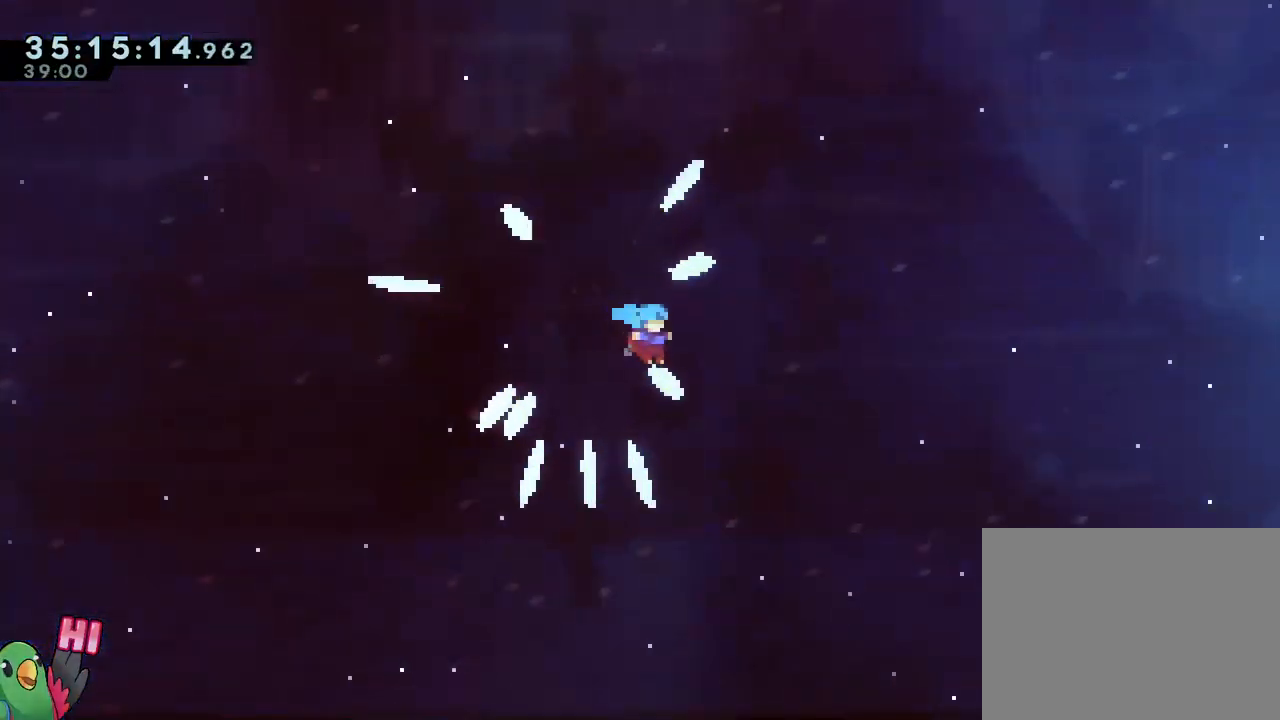
{"buttons": [], "left_stick": "center", "right_stick": "center", "events": [[83, "left_stick", "center"]]}
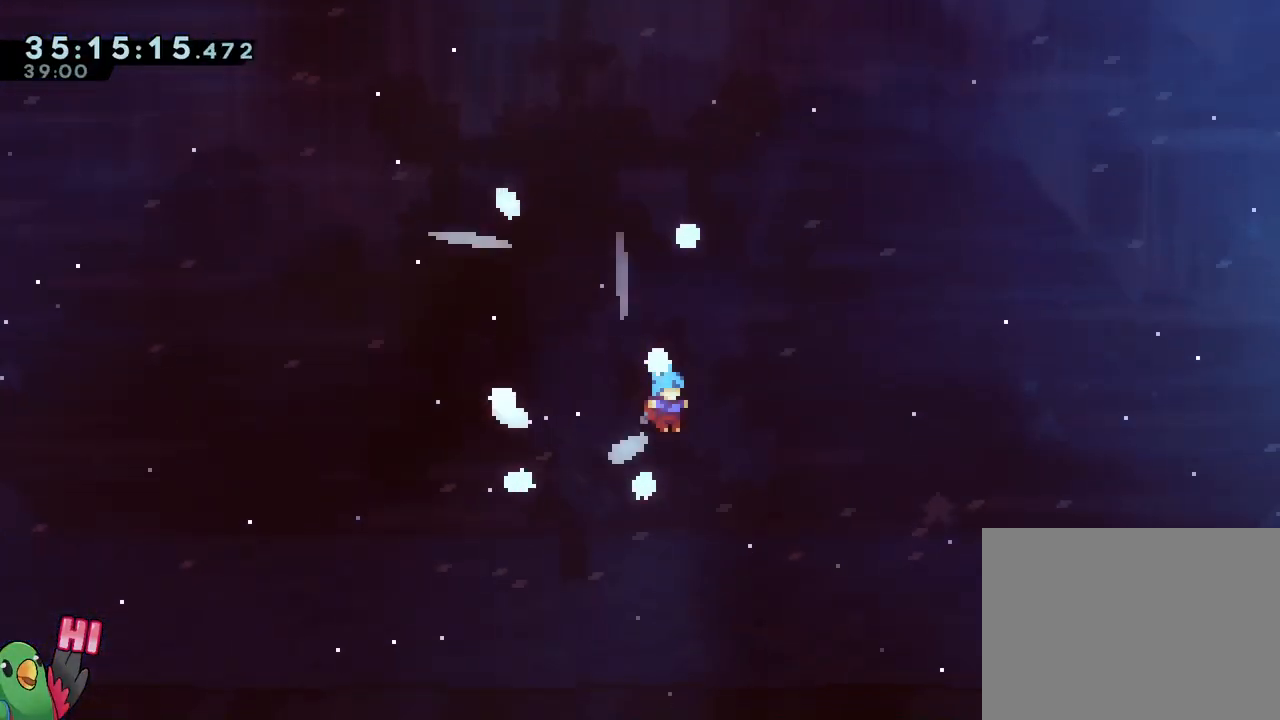
{"buttons": [], "left_stick": "center", "right_stick": "center", "events": []}
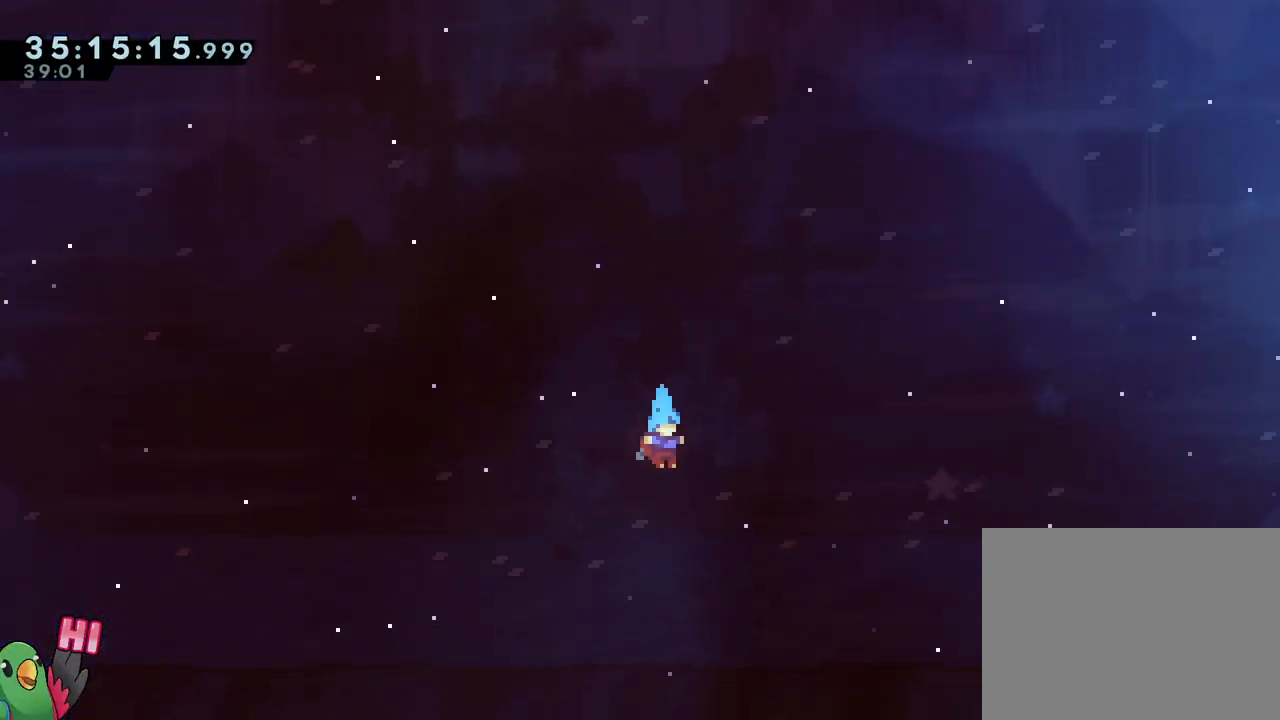
{"buttons": [], "left_stick": "center", "right_stick": "center", "events": []}
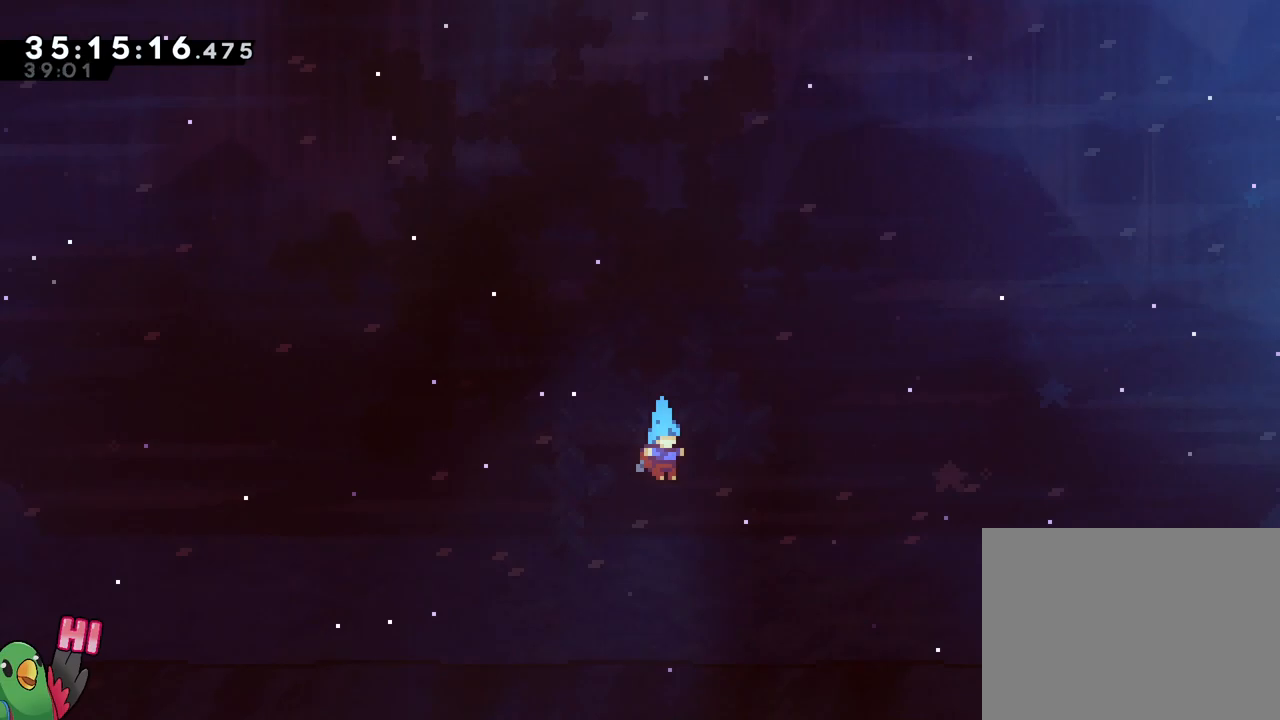
{"buttons": ["B"], "left_stick": "center", "right_stick": "center", "events": [[217, "B", "down"], [317, "B", "up"], [451, "B", "down"]]}
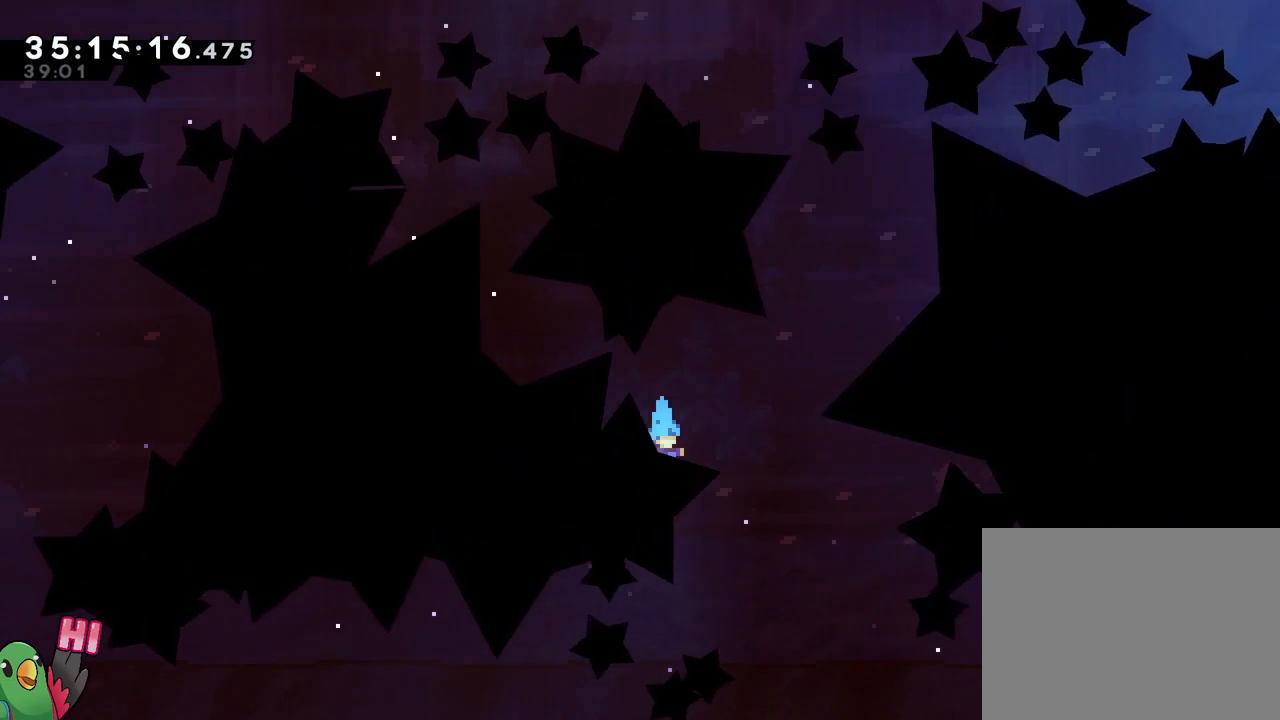
{"buttons": [], "left_stick": "center", "right_stick": "center", "events": [[33, "B", "up"], [133, "B", "down"], [250, "B", "up"], [350, "B", "down"], [467, "B", "up"]]}
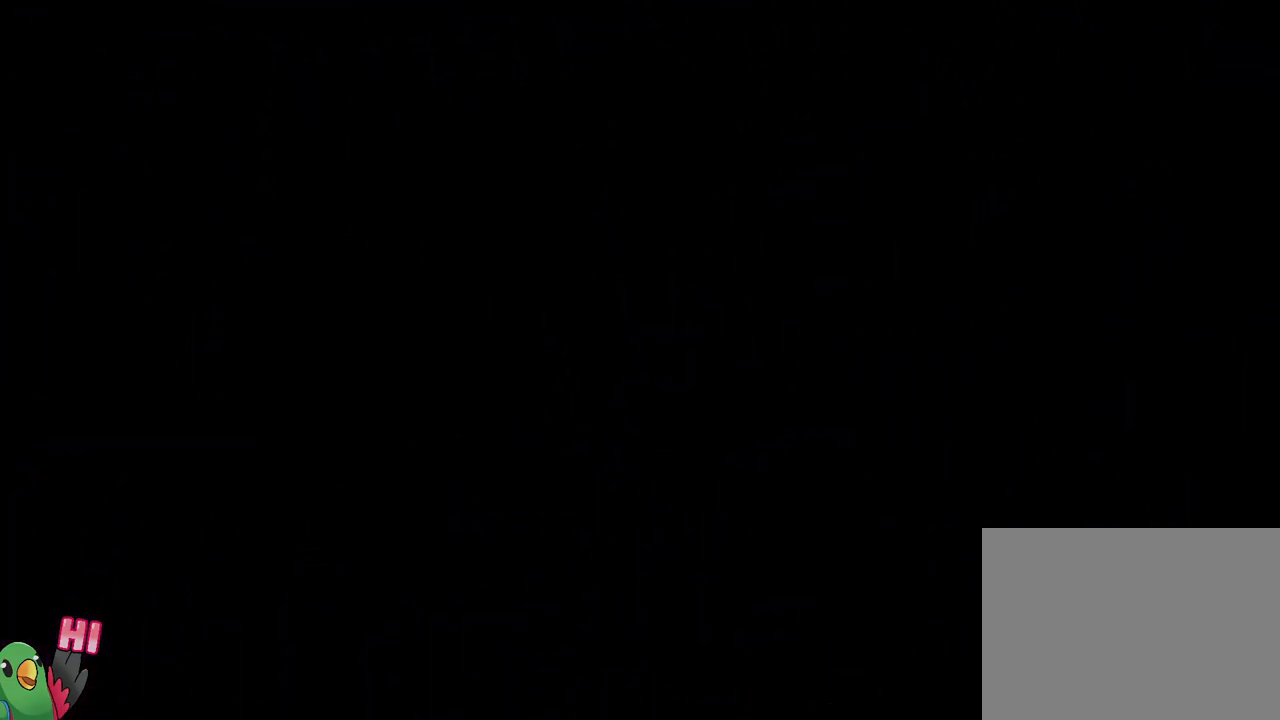
{"buttons": [], "left_stick": "center", "right_stick": "center", "events": [[50, "B", "down"], [167, "B", "up"], [234, "A", "down"], [284, "A", "up"]]}
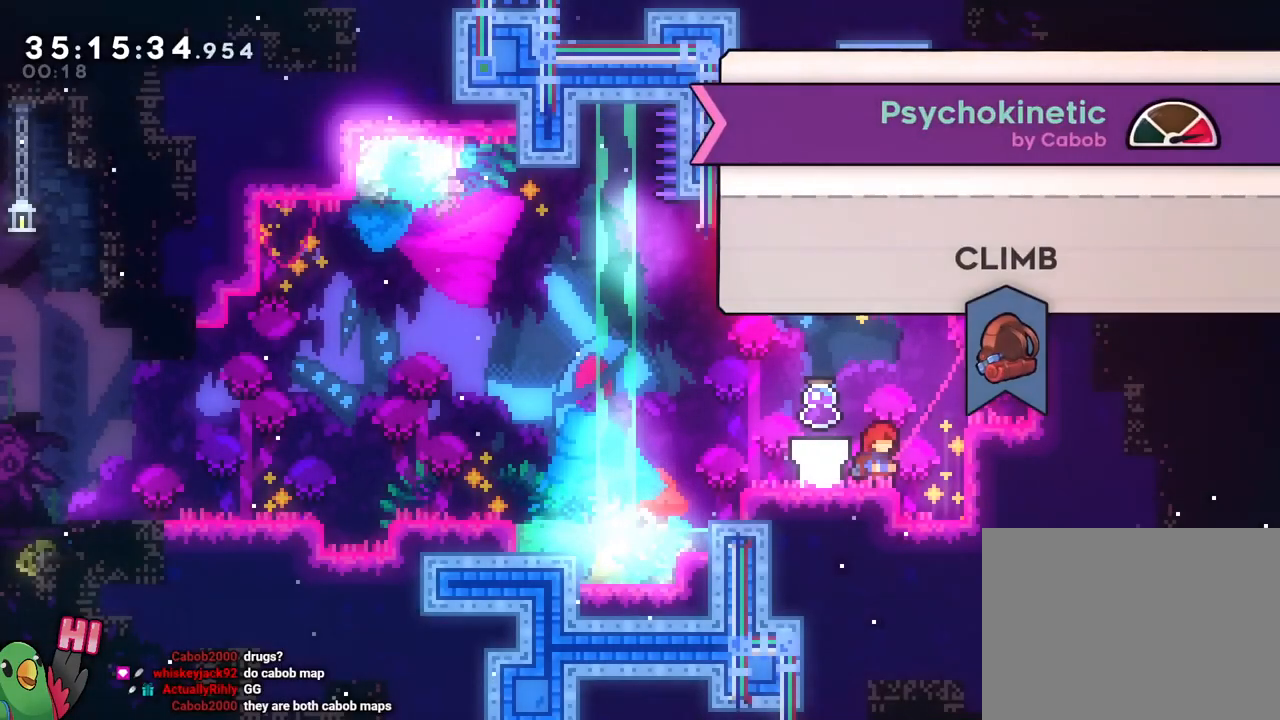
{"buttons": [], "left_stick": "center", "right_stick": "center", "events": []}
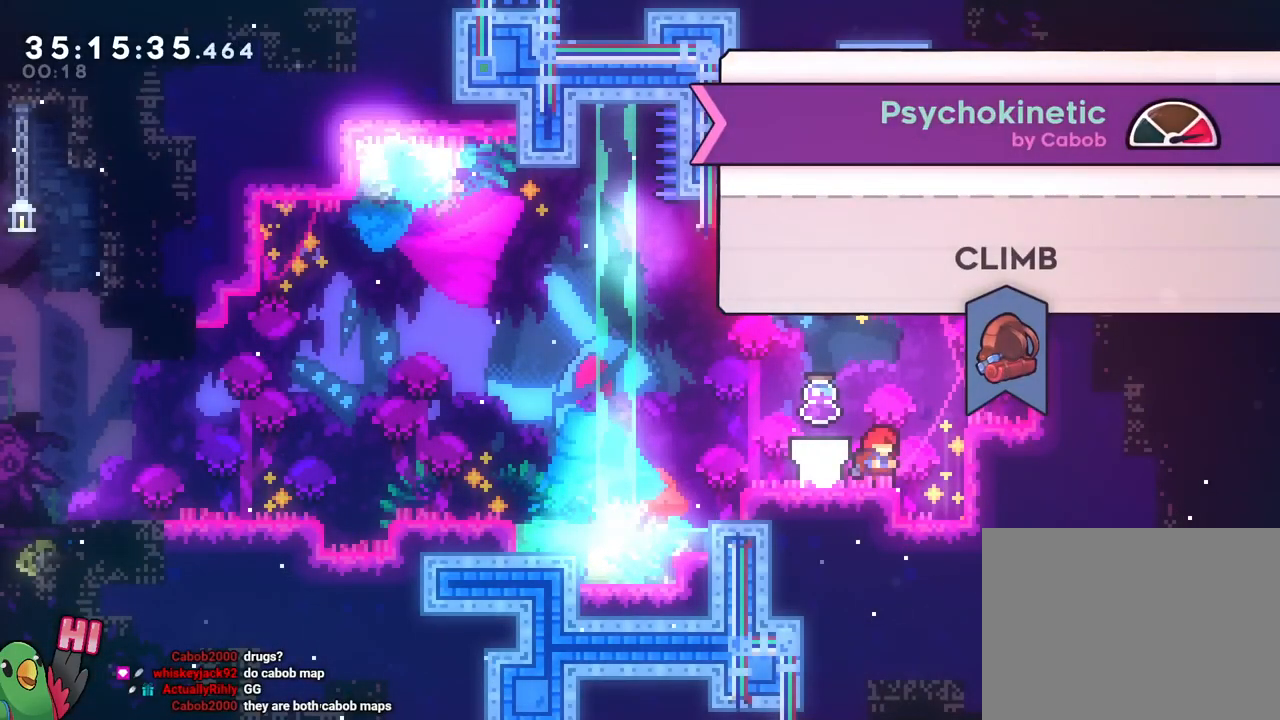
{"buttons": [], "left_stick": "center", "right_stick": "center", "events": []}
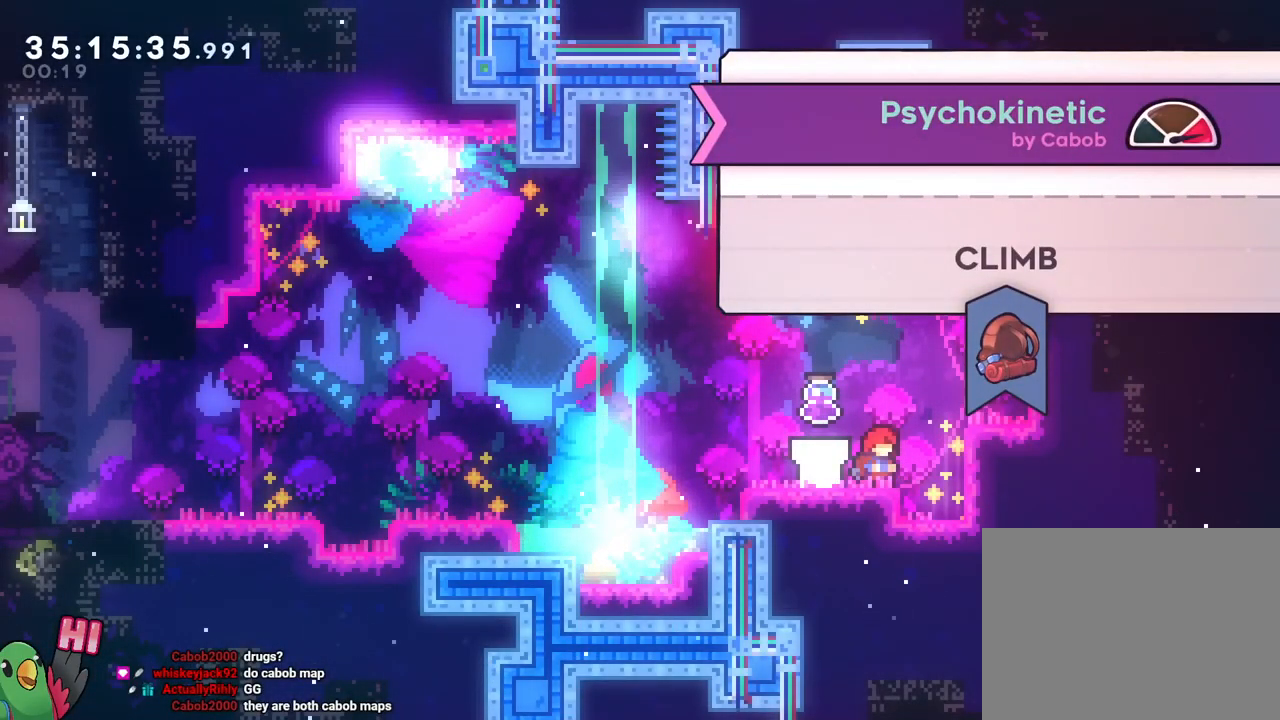
{"buttons": [], "left_stick": "center", "right_stick": "center", "events": []}
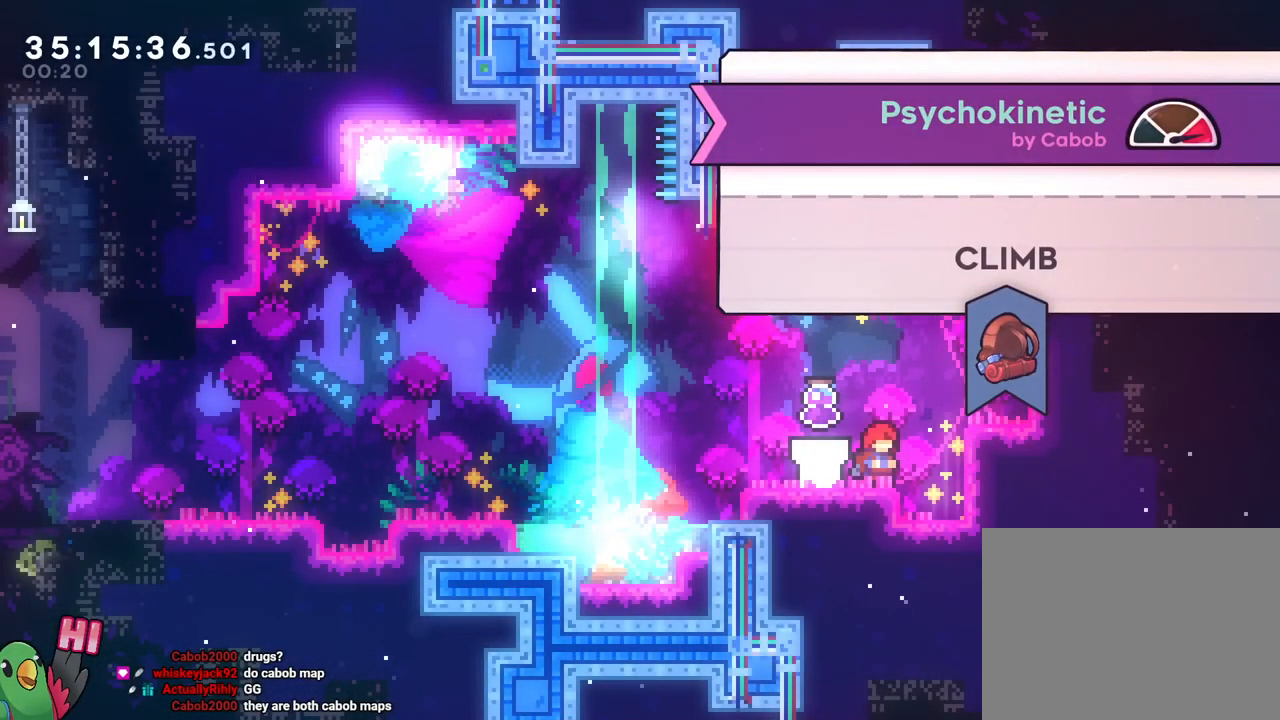
{"buttons": [], "left_stick": "center", "right_stick": "center", "events": []}
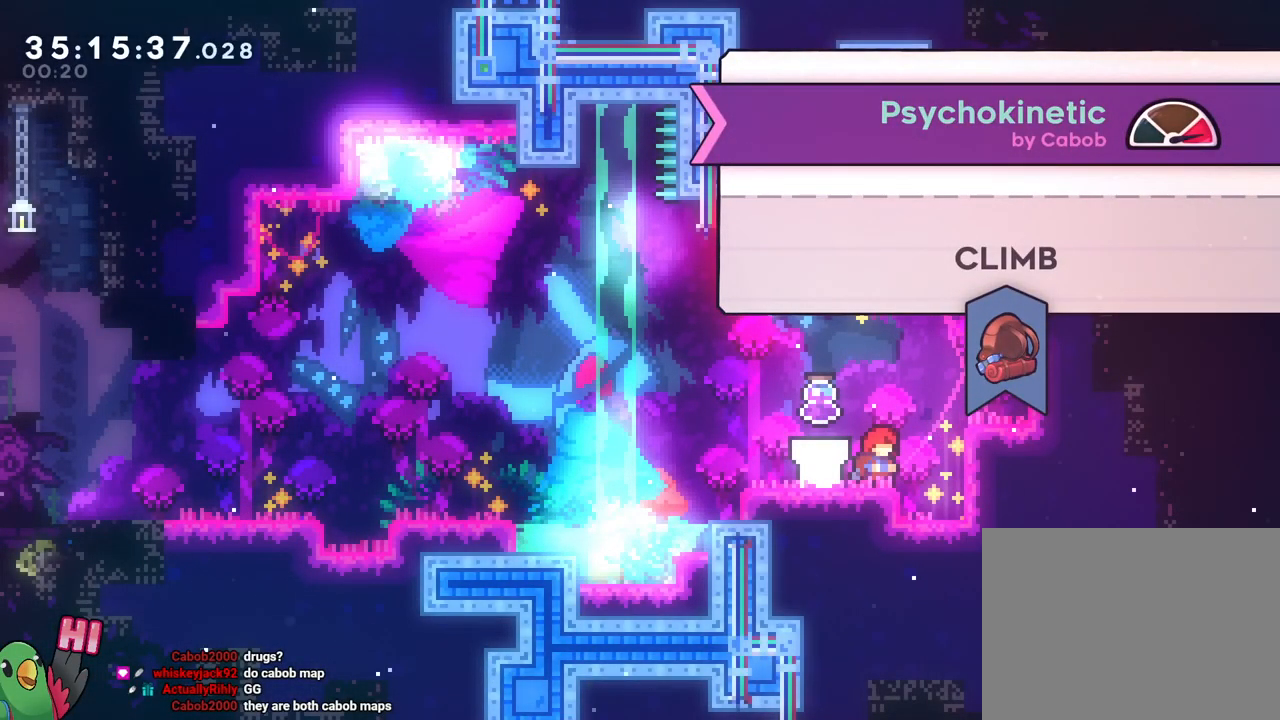
{"buttons": [], "left_stick": "center", "right_stick": "center", "events": [[83, "B", "down"], [167, "B", "up"]]}
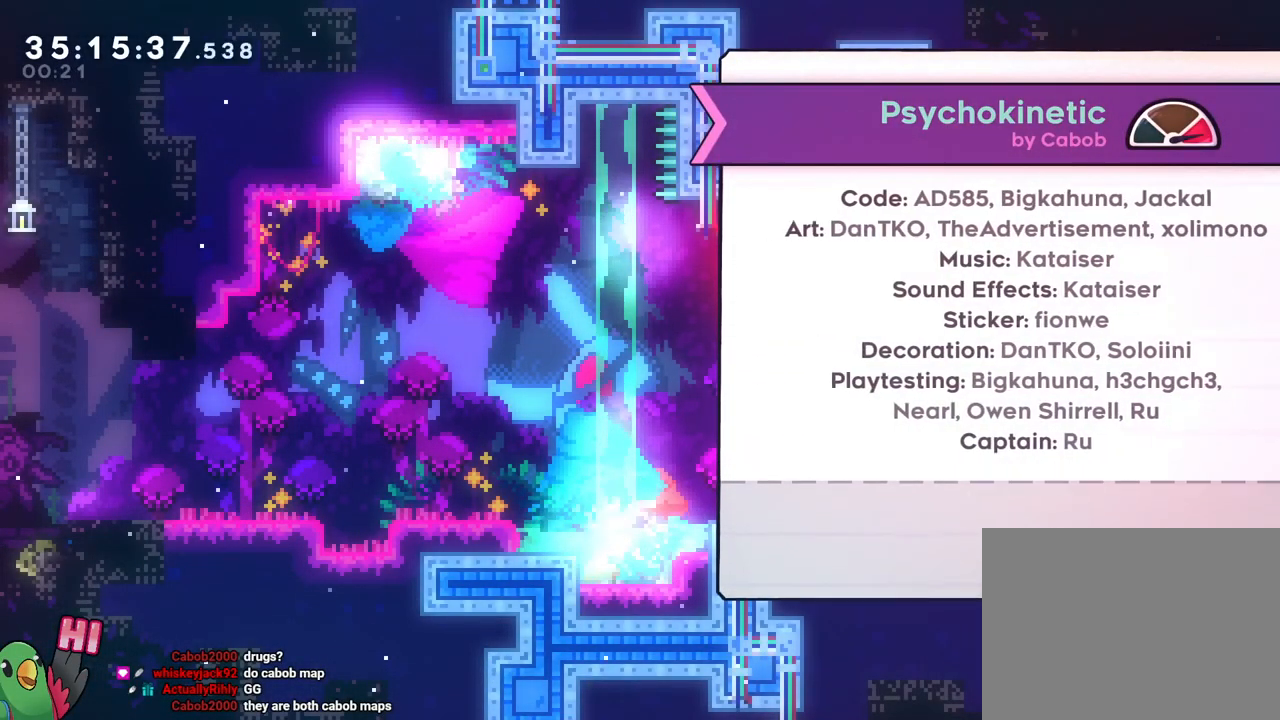
{"buttons": [], "left_stick": "center", "right_stick": "center", "events": []}
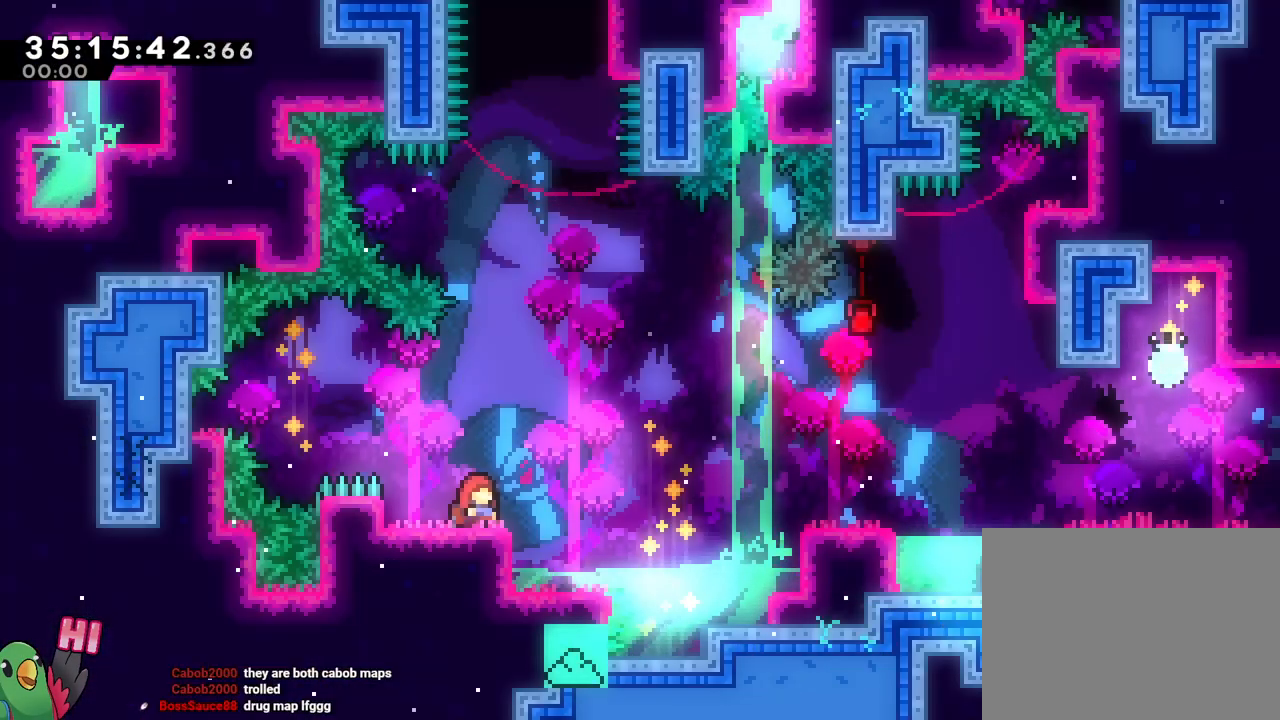
{"buttons": [], "left_stick": "center", "right_stick": "center", "events": []}
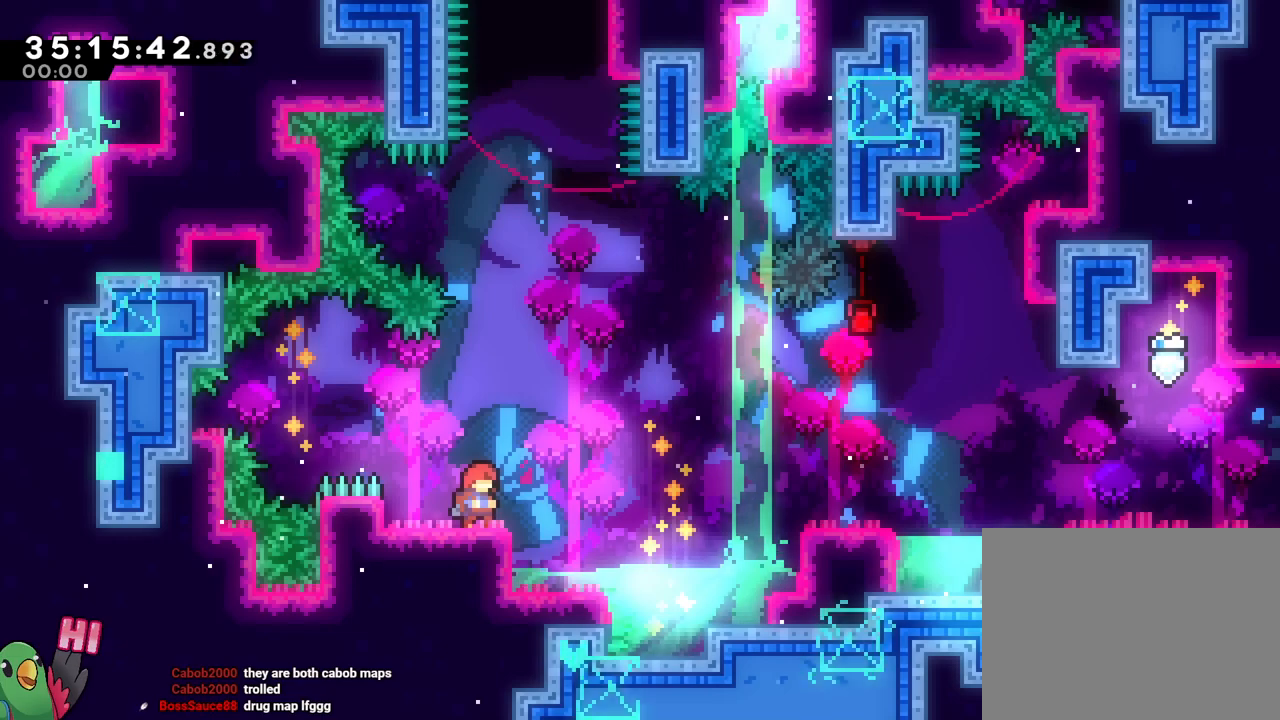
{"buttons": [], "left_stick": "center", "right_stick": "center", "events": []}
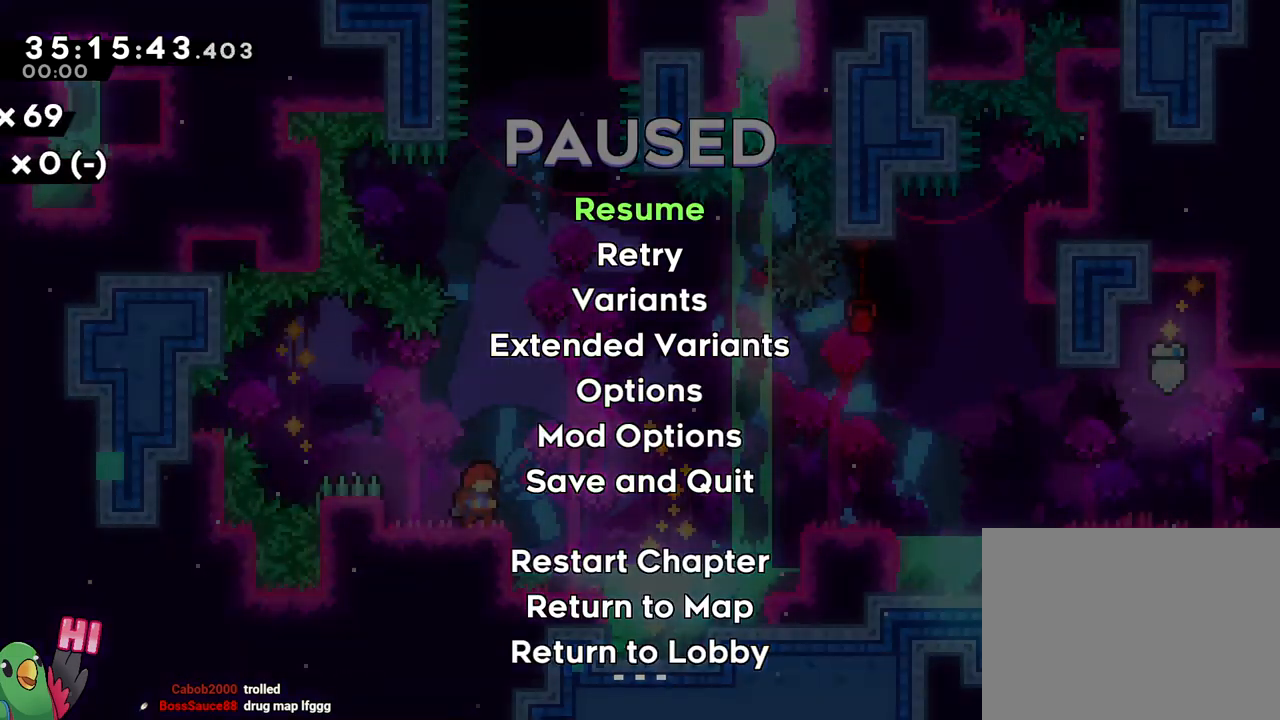
{"buttons": [], "left_stick": "left", "right_stick": "center", "events": [[500, "left_stick", "left"]]}
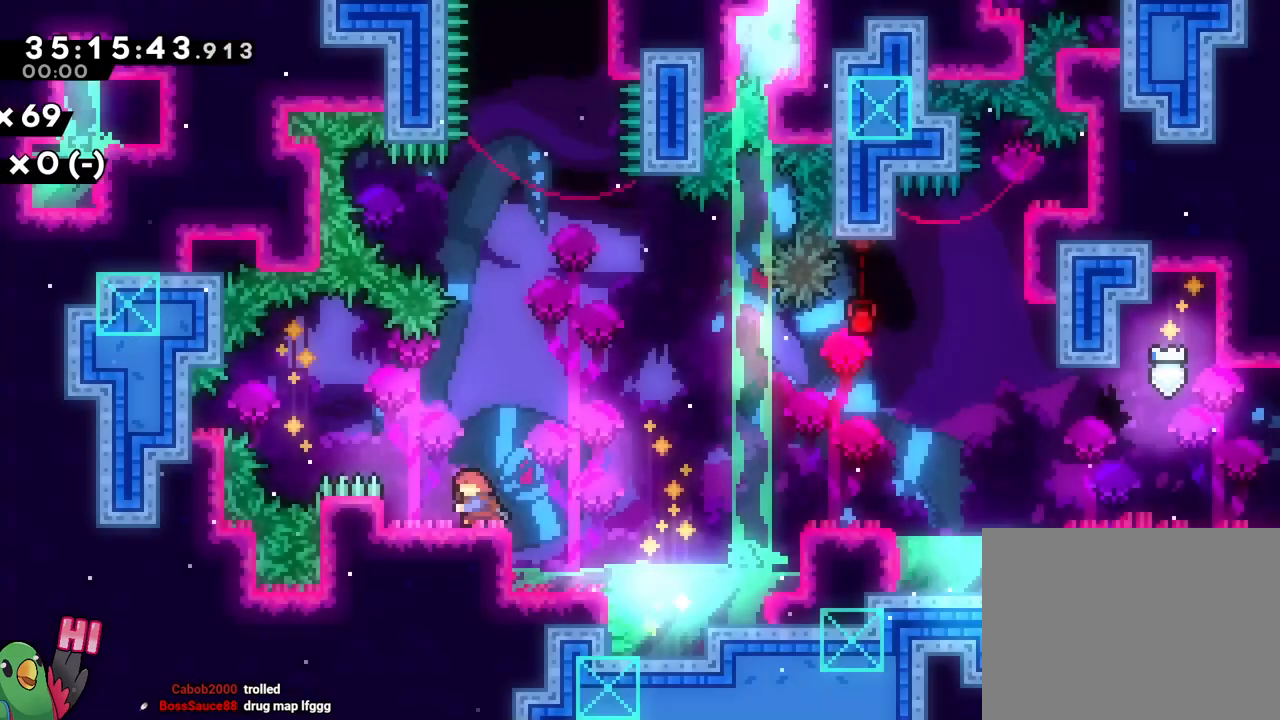
{"buttons": ["B"], "left_stick": "down-right", "right_stick": "center", "events": [[17, "Y", "down"], [117, "Y", "up"], [184, "left_stick", "down-right"], [217, "B", "down"]]}
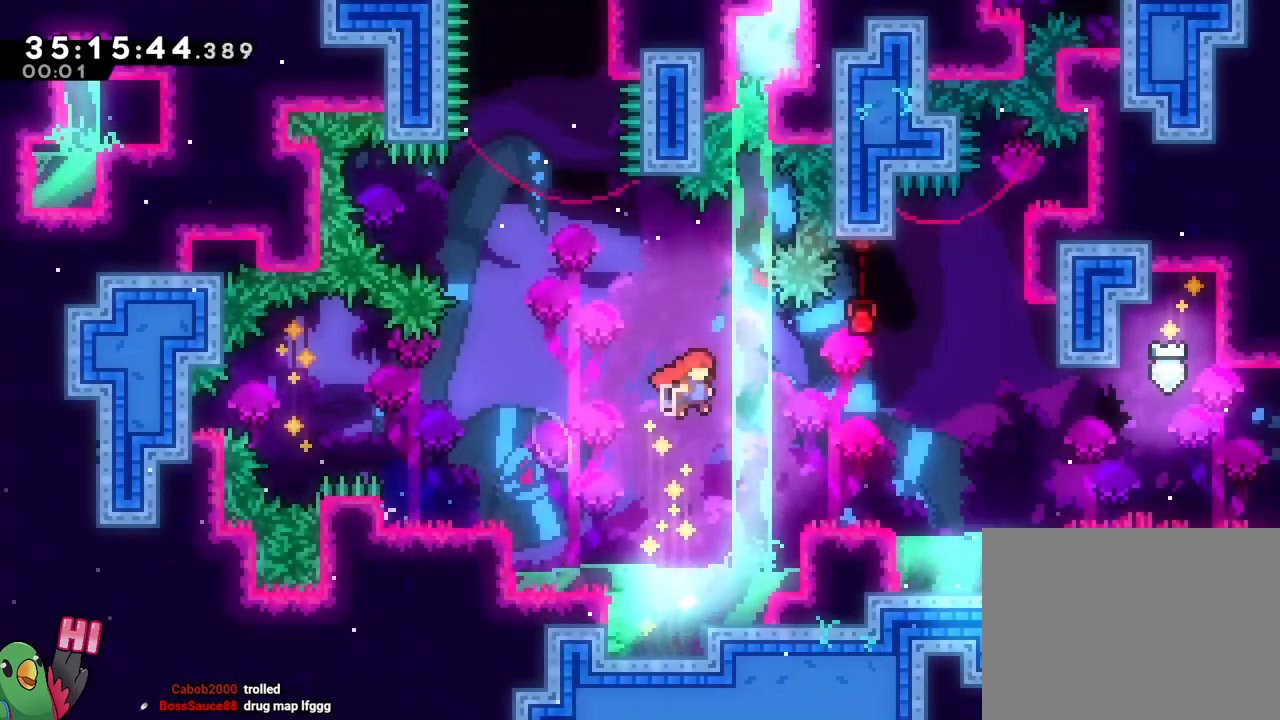
{"buttons": [], "left_stick": "center", "right_stick": "center", "events": [[167, "left_stick", "center"], [200, "B", "up"]]}
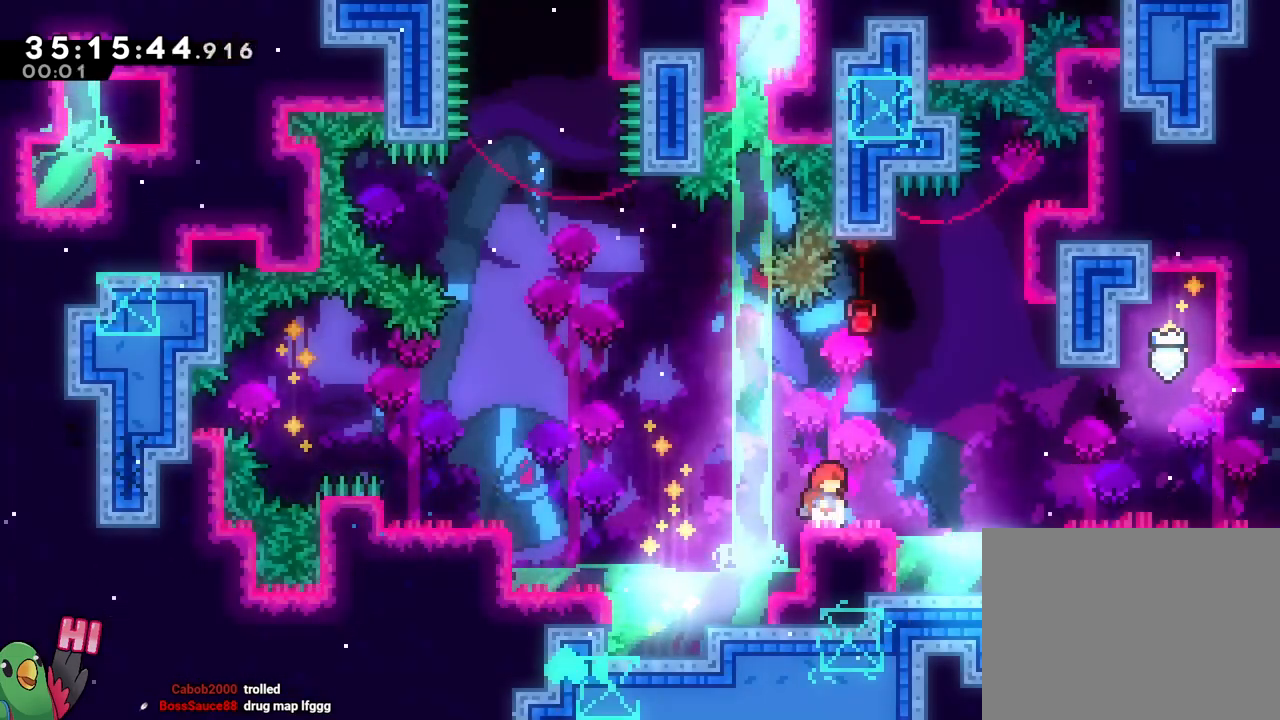
{"buttons": [], "left_stick": "center", "right_stick": "center", "events": []}
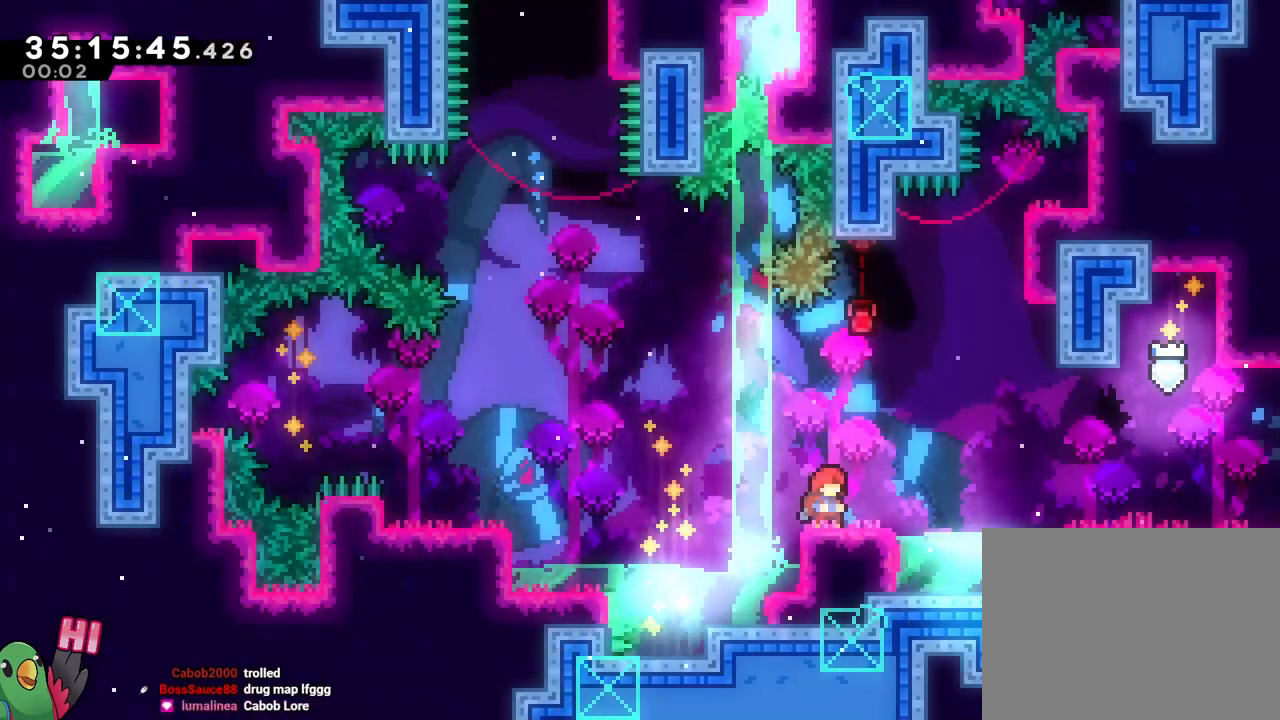
{"buttons": ["B"], "left_stick": "left", "right_stick": "center", "events": [[50, "left_stick", "left"], [267, "B", "down"]]}
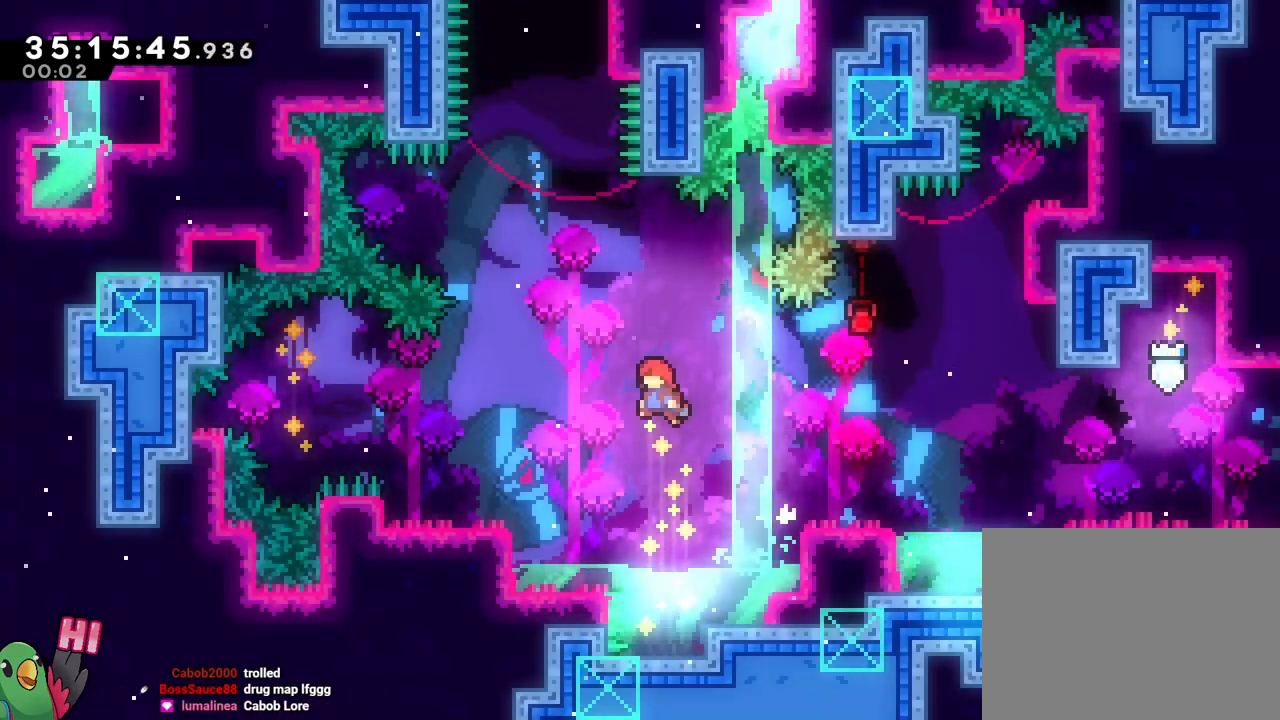
{"buttons": [], "left_stick": "left", "right_stick": "center", "events": [[417, "B", "up"]]}
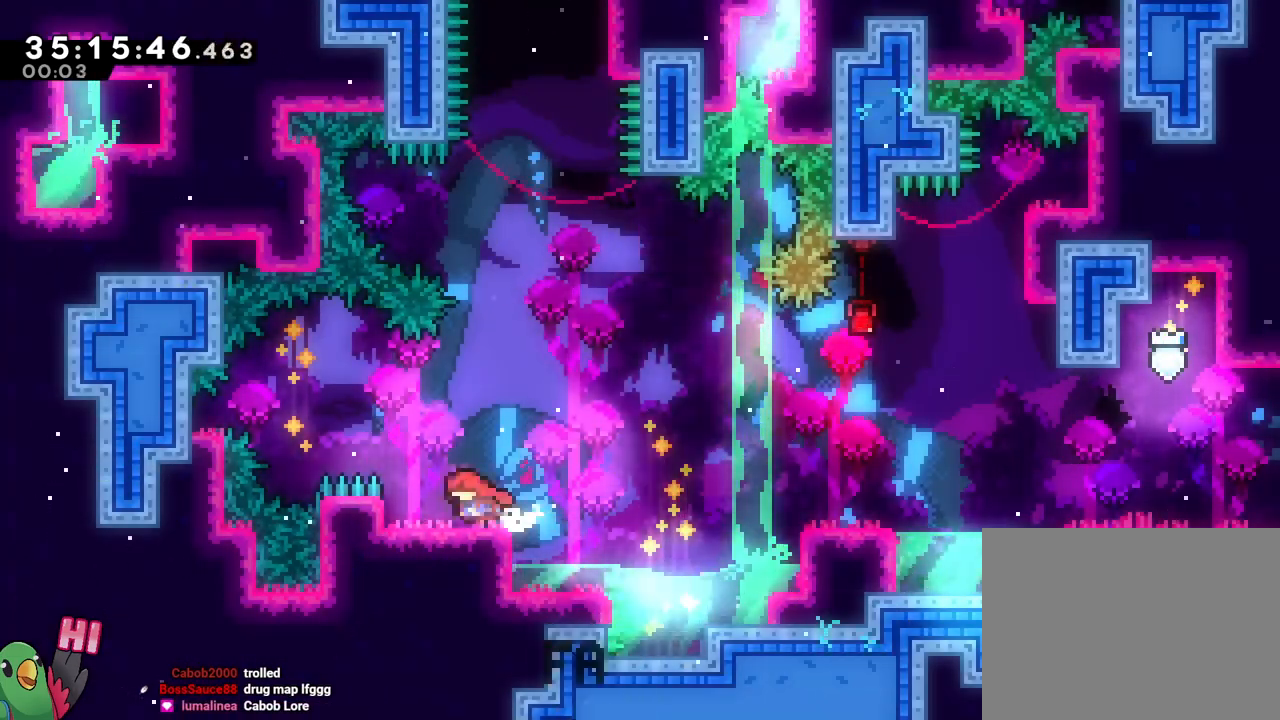
{"buttons": [], "left_stick": "center", "right_stick": "center", "events": [[384, "left_stick", "center"]]}